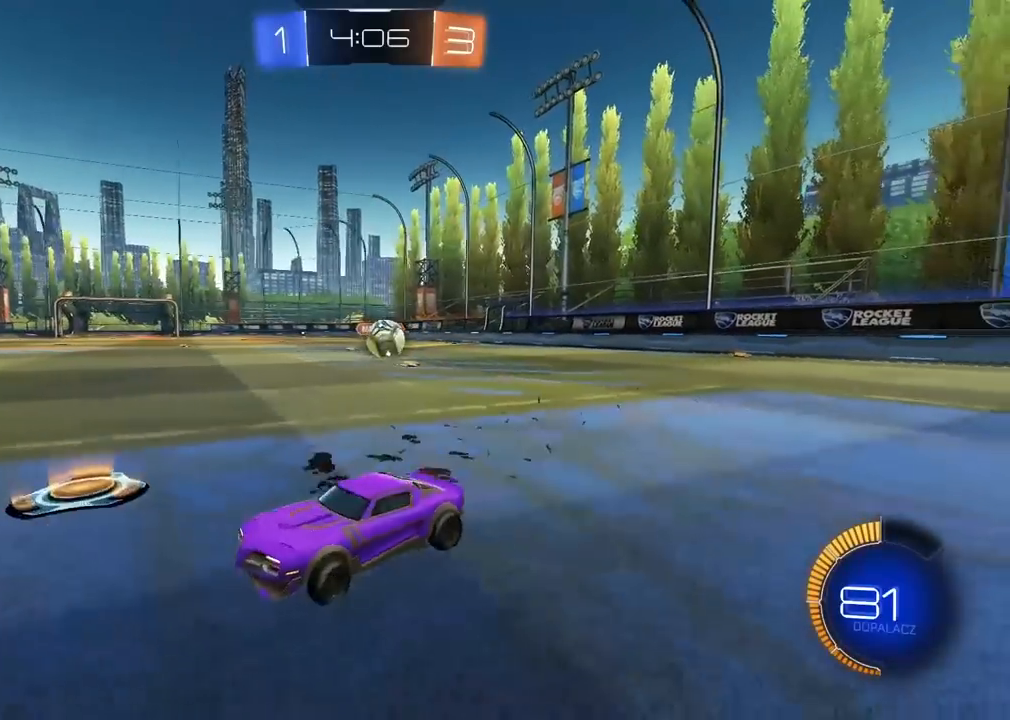
Gameplay with a controller (PlayStation layout); each line is a JSON object with the inputs held at the frame after it (dt_ms = milliseconds from this image to that frame). "events" lists button and stick changes between this image and that frame as [ms after this image, input, new state], when the widget could be followed in between. Not read: L2 R2.
{"dt_ms": 1000, "buttons": [], "left_stick": "center", "right_stick": "center", "events": [[367, "left_stick", "center"], [450, "left_stick", "left"], [517, "left_stick", "center"]]}
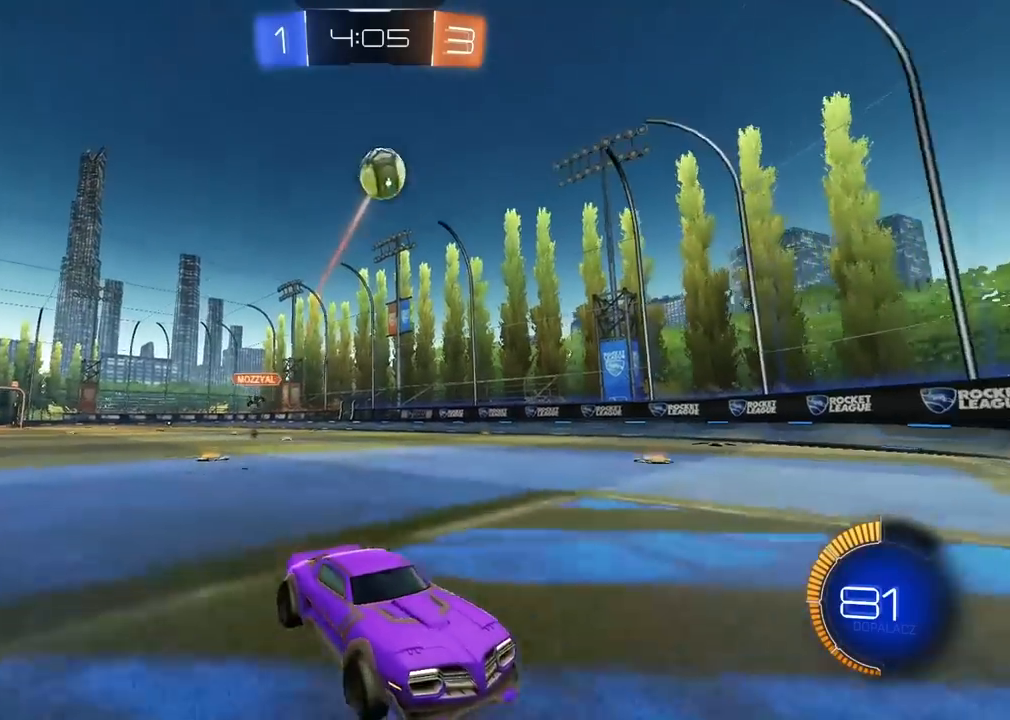
{"dt_ms": 500, "buttons": ["L1"], "left_stick": "right", "right_stick": "center", "events": [[317, "left_stick", "right"], [383, "L1", "down"]]}
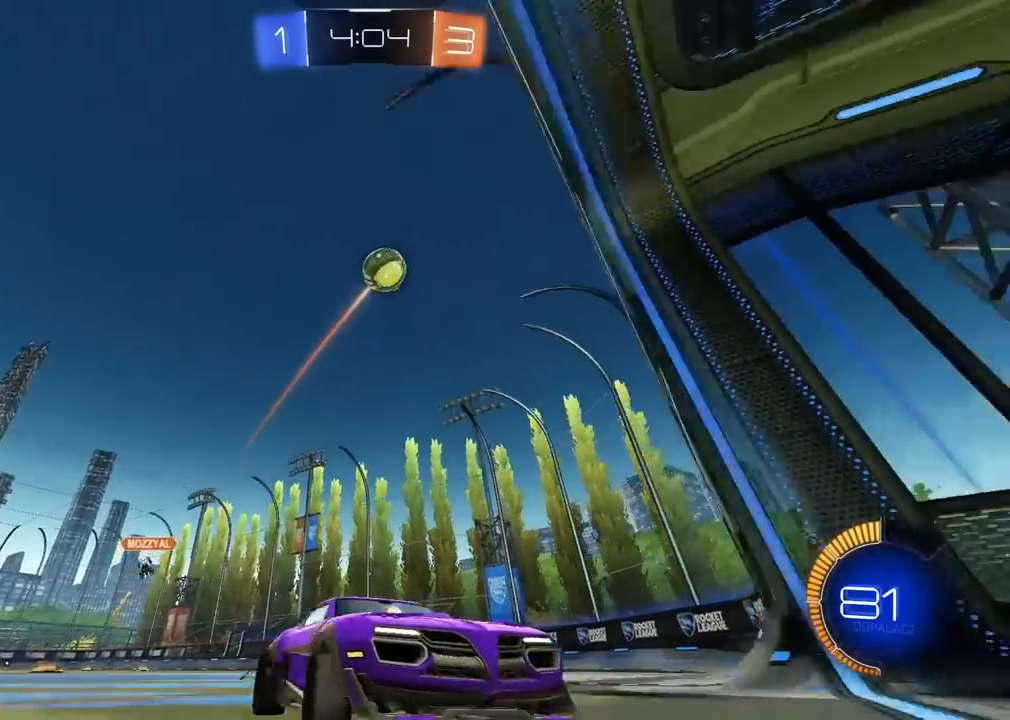
{"dt_ms": 500, "buttons": [], "left_stick": "left", "right_stick": "center", "events": [[333, "L1", "up"], [433, "left_stick", "left"]]}
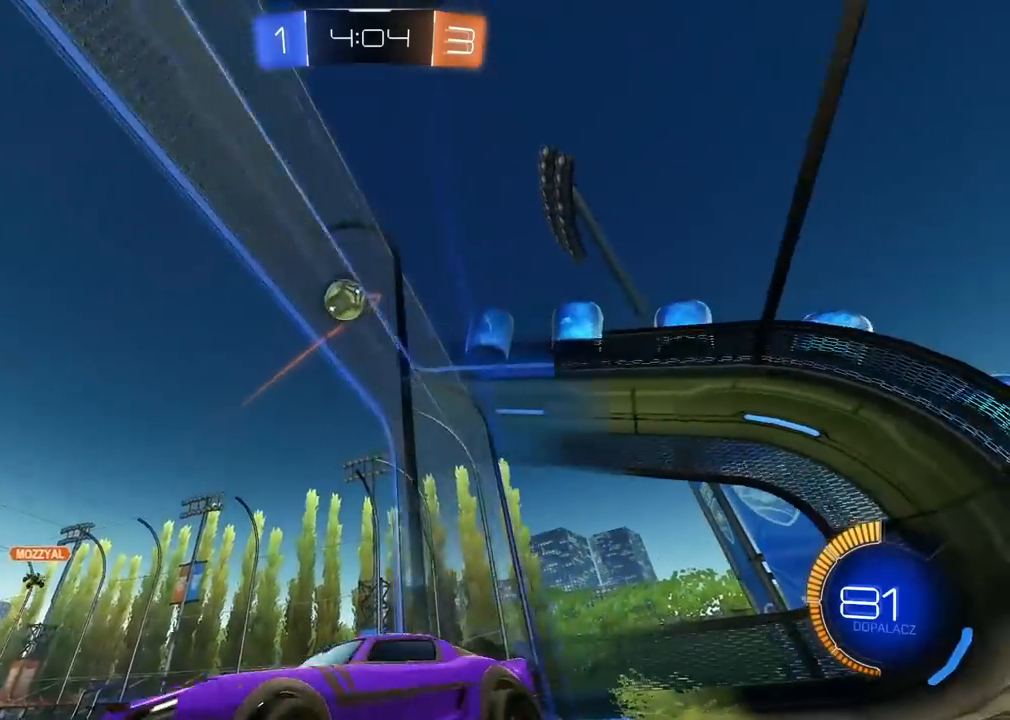
{"dt_ms": 500, "buttons": [], "left_stick": "center", "right_stick": "center", "events": [[267, "left_stick", "center"]]}
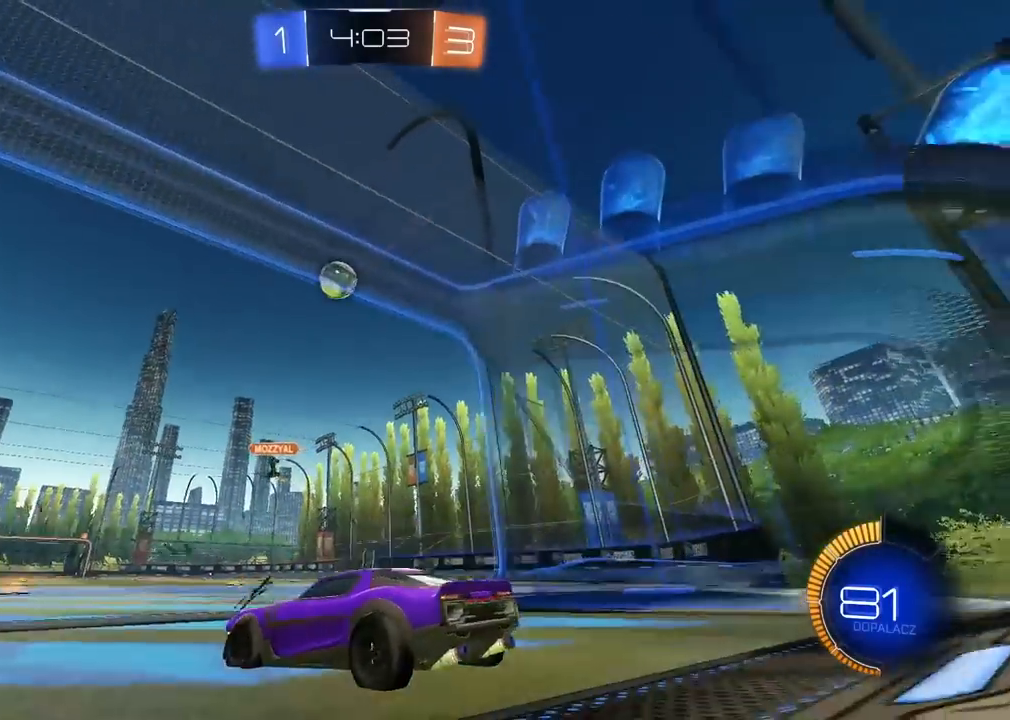
{"dt_ms": 500, "buttons": [], "left_stick": "center", "right_stick": "center", "events": []}
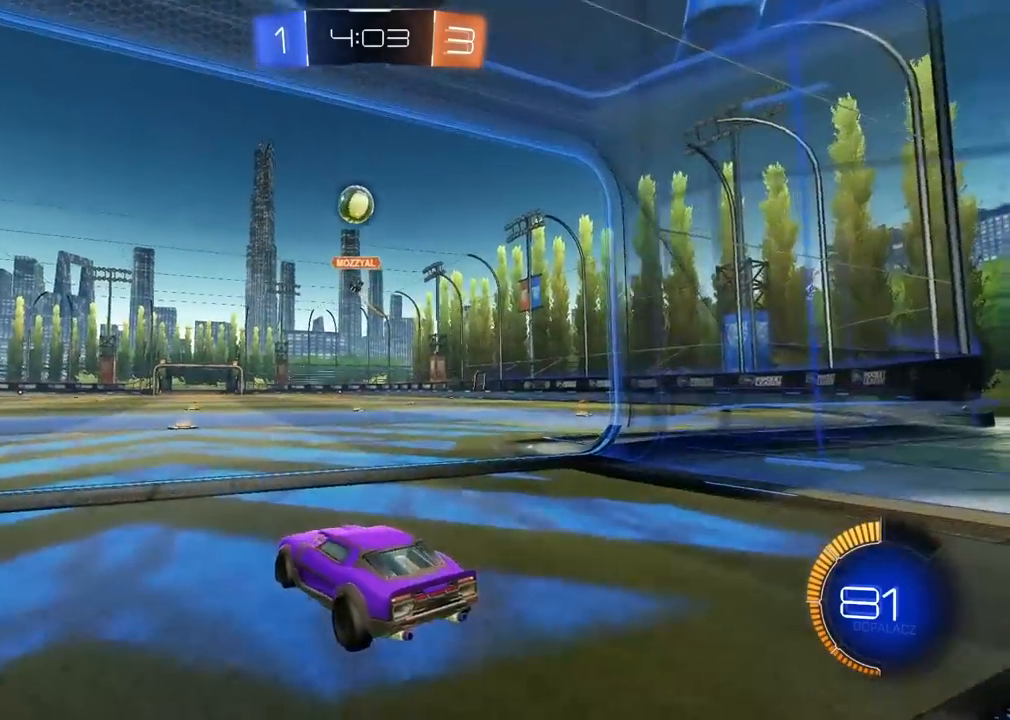
{"dt_ms": 500, "buttons": ["R1"], "left_stick": "center", "right_stick": "center", "events": [[250, "left_stick", "left"], [433, "R1", "down"], [483, "left_stick", "center"]]}
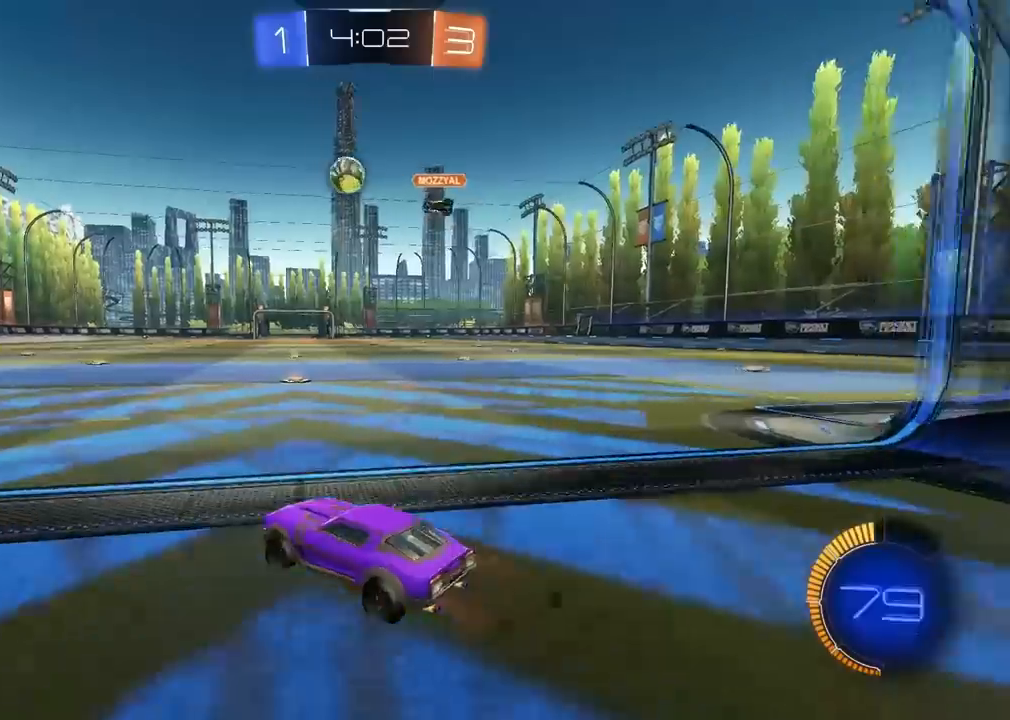
{"dt_ms": 500, "buttons": ["CROSS", "R1"], "left_stick": "down-right", "right_stick": "center", "events": [[283, "left_stick", "up-left"], [350, "left_stick", "up"], [483, "left_stick", "down-right"], [500, "CROSS", "down"]]}
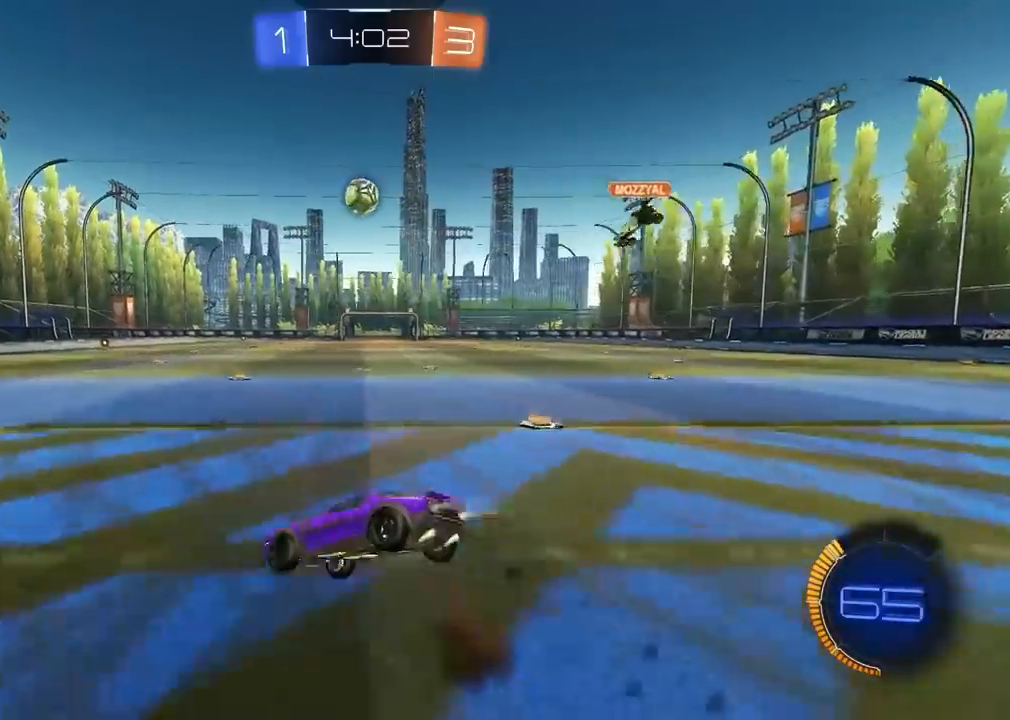
{"dt_ms": 500, "buttons": [], "left_stick": "right", "right_stick": "center", "events": [[333, "CROSS", "up"], [350, "R1", "up"], [483, "left_stick", "right"]]}
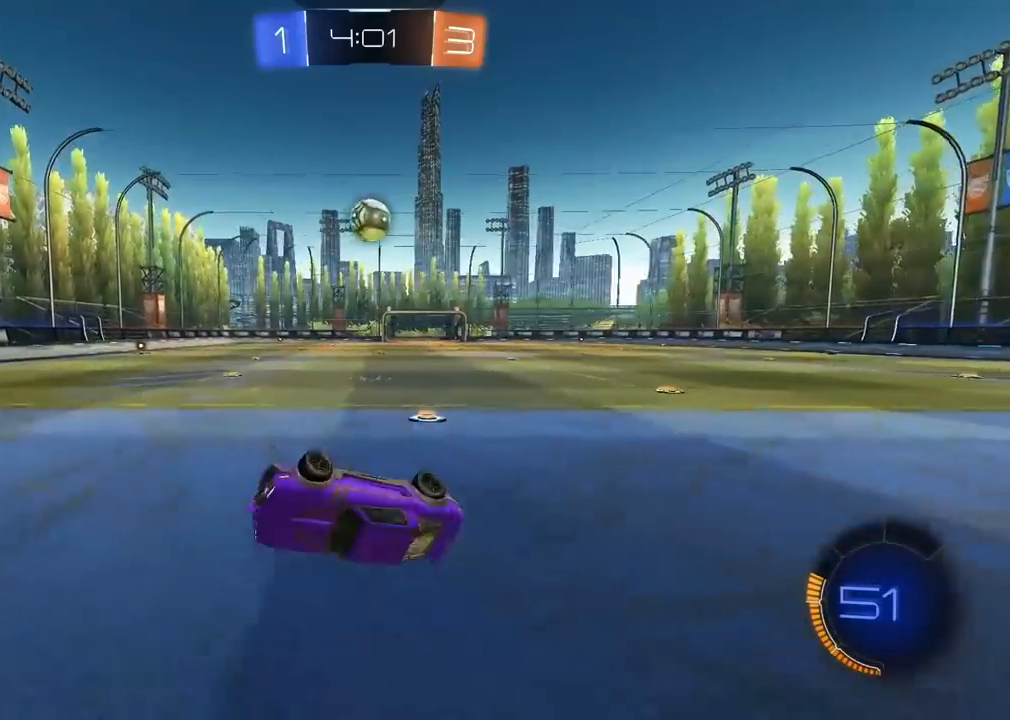
{"dt_ms": 500, "buttons": [], "left_stick": "left", "right_stick": "center", "events": [[100, "left_stick", "center"], [433, "left_stick", "left"]]}
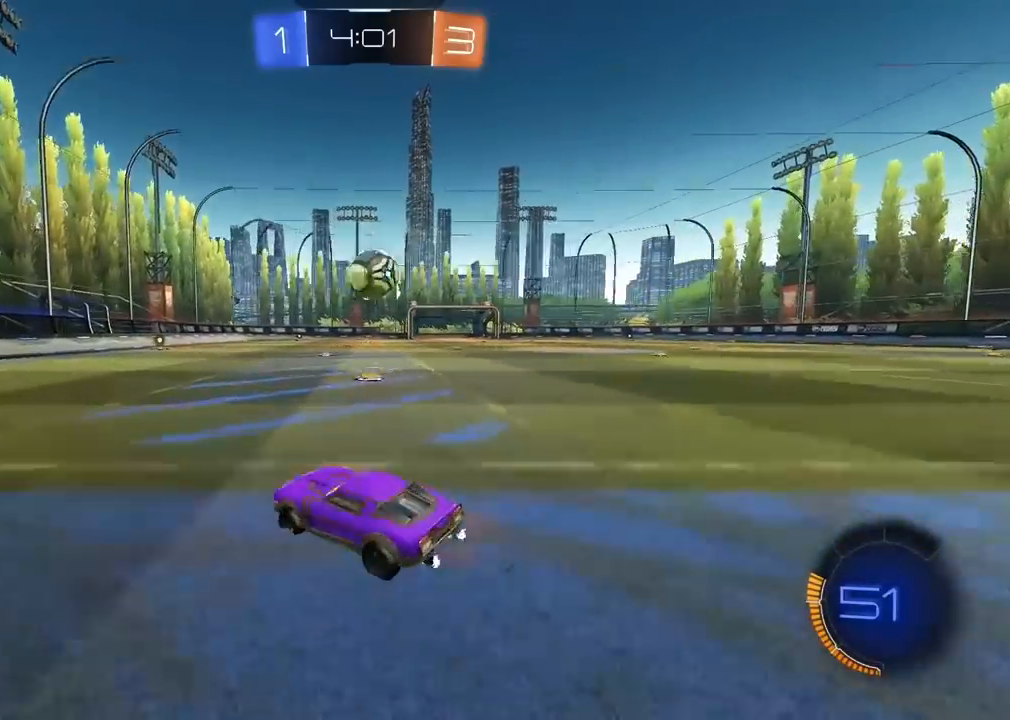
{"dt_ms": 500, "buttons": [], "left_stick": "center", "right_stick": "center", "events": [[100, "R1", "down"], [250, "left_stick", "center"], [333, "R1", "up"]]}
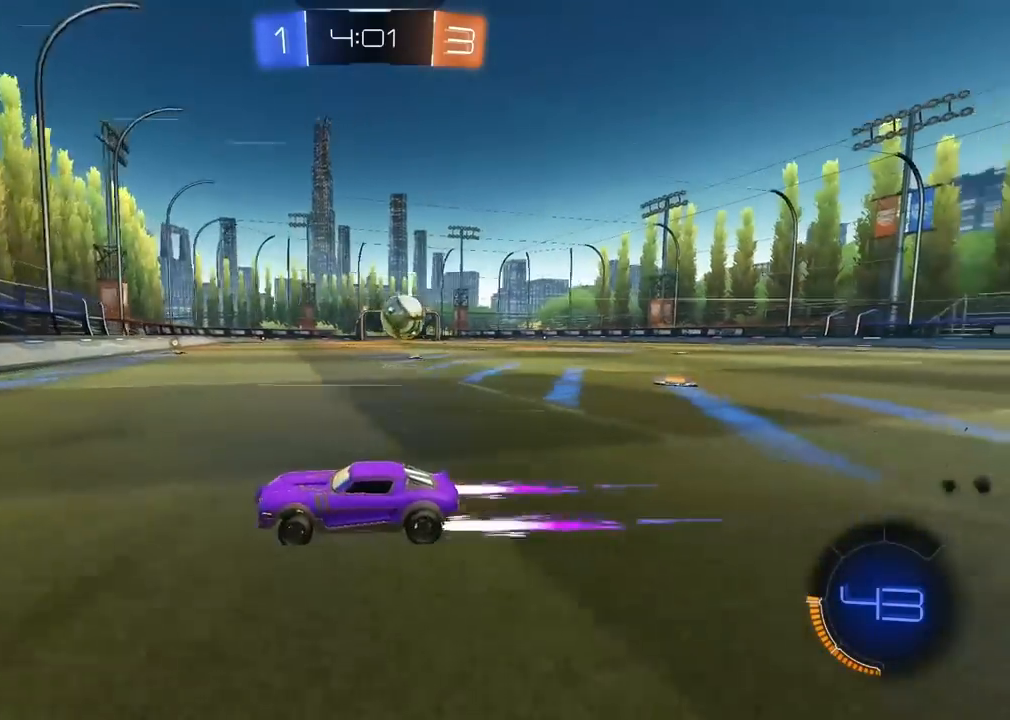
{"dt_ms": 500, "buttons": [], "left_stick": "right", "right_stick": "center", "events": [[117, "left_stick", "right"]]}
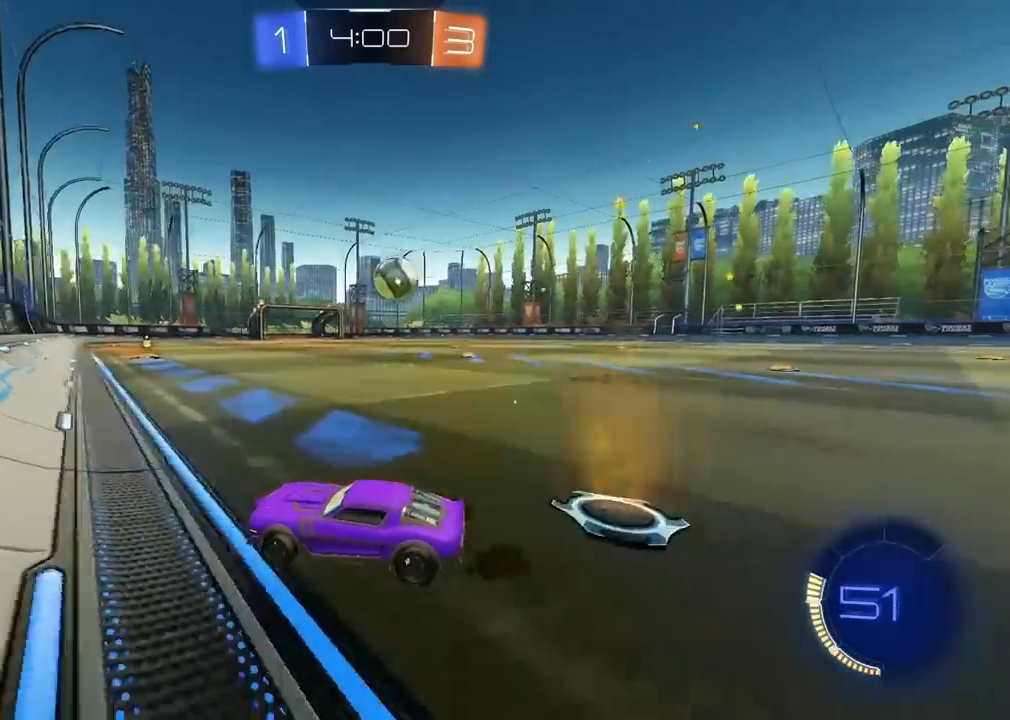
{"dt_ms": 500, "buttons": [], "left_stick": "down-left", "right_stick": "center", "events": [[350, "left_stick", "center"], [367, "R1", "down"], [450, "R1", "up"], [450, "left_stick", "down-left"]]}
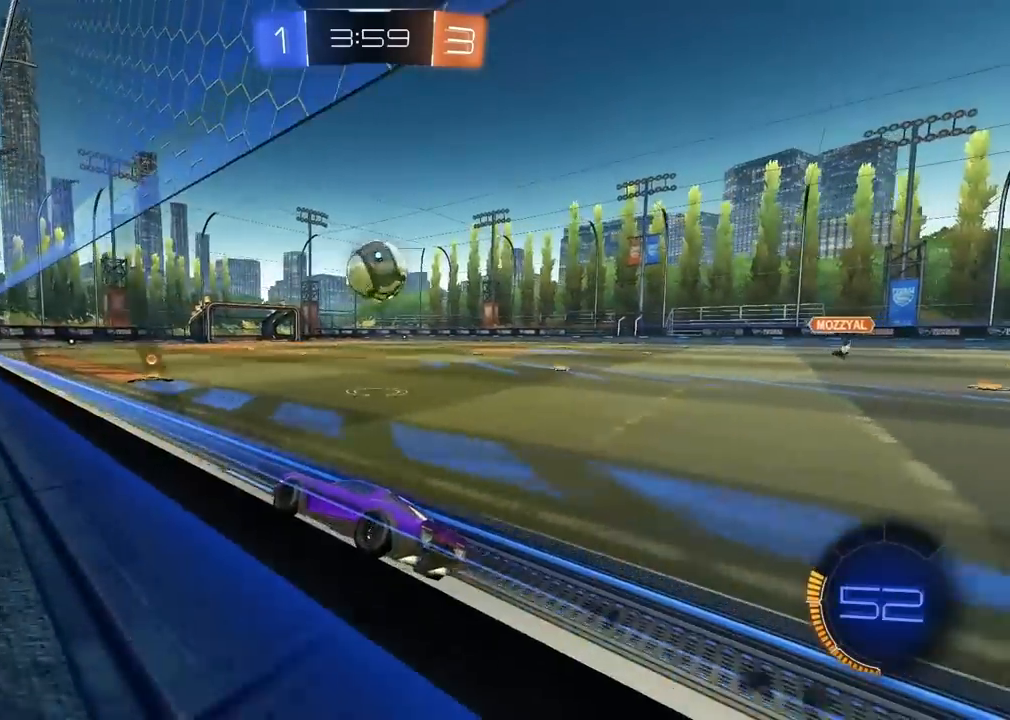
{"dt_ms": 500, "buttons": ["CROSS", "R1", "L3"], "left_stick": "down-right", "right_stick": "center", "events": [[50, "left_stick", "down"], [100, "CROSS", "down"], [100, "R1", "down"], [217, "left_stick", "down-right"], [300, "CROSS", "up"], [317, "left_stick", "right"], [350, "CROSS", "down"], [467, "L3", "down"], [483, "left_stick", "down-right"]]}
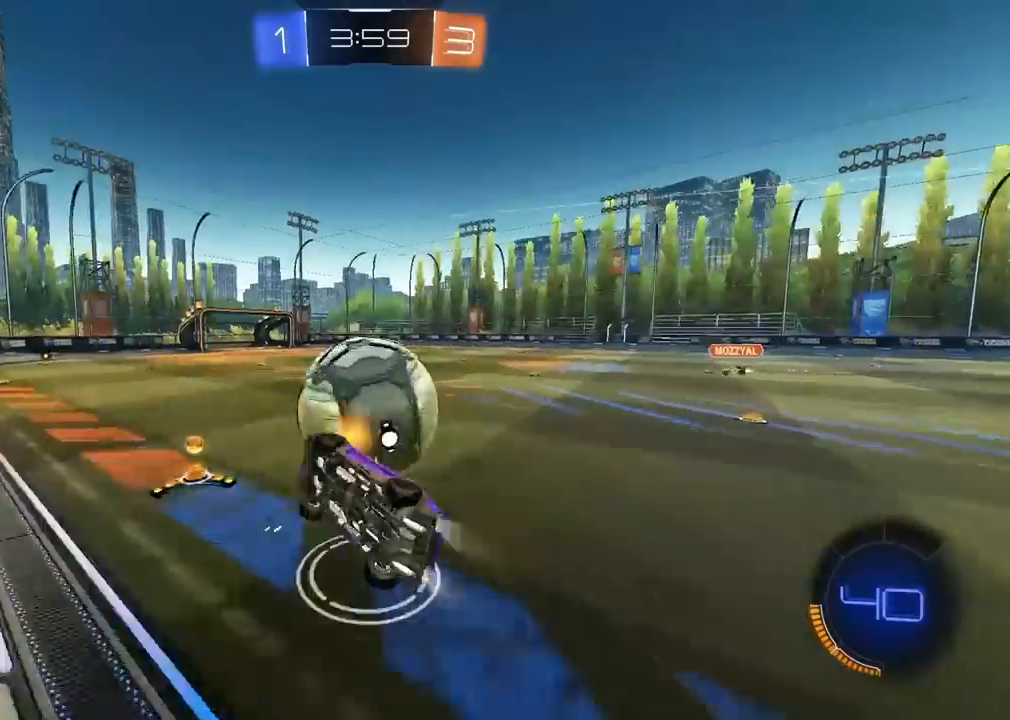
{"dt_ms": 500, "buttons": [], "left_stick": "center", "right_stick": "center", "events": [[17, "L3", "up"], [17, "left_stick", "down"], [200, "left_stick", "up-right"], [267, "CROSS", "up"], [267, "R1", "up"], [300, "left_stick", "center"]]}
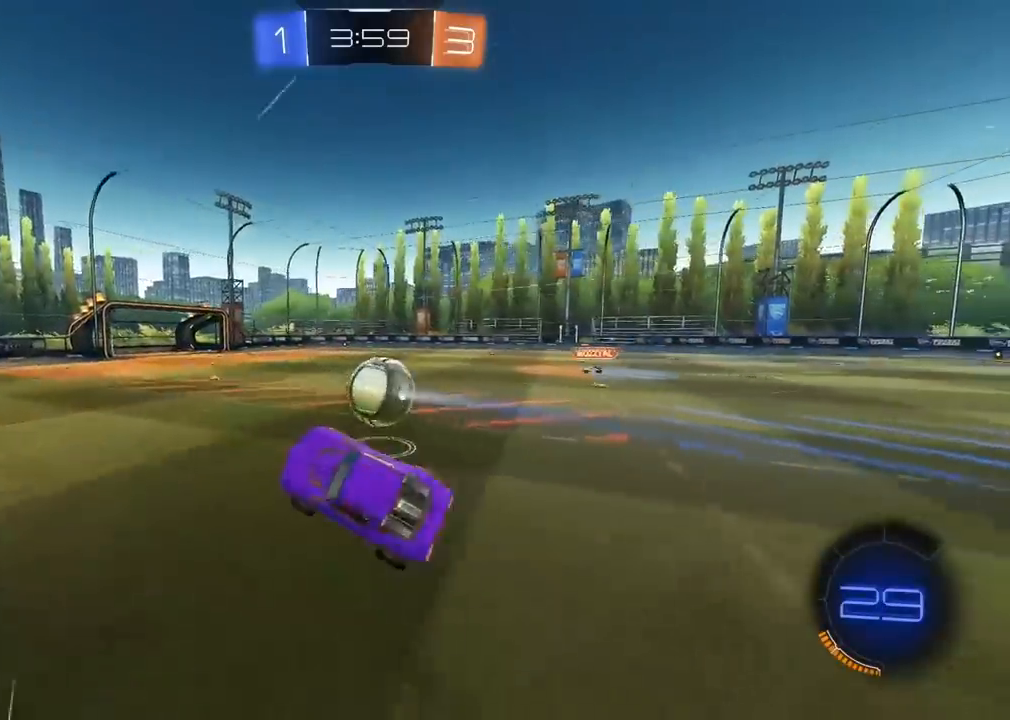
{"dt_ms": 500, "buttons": [], "left_stick": "right", "right_stick": "center", "events": [[217, "left_stick", "right"]]}
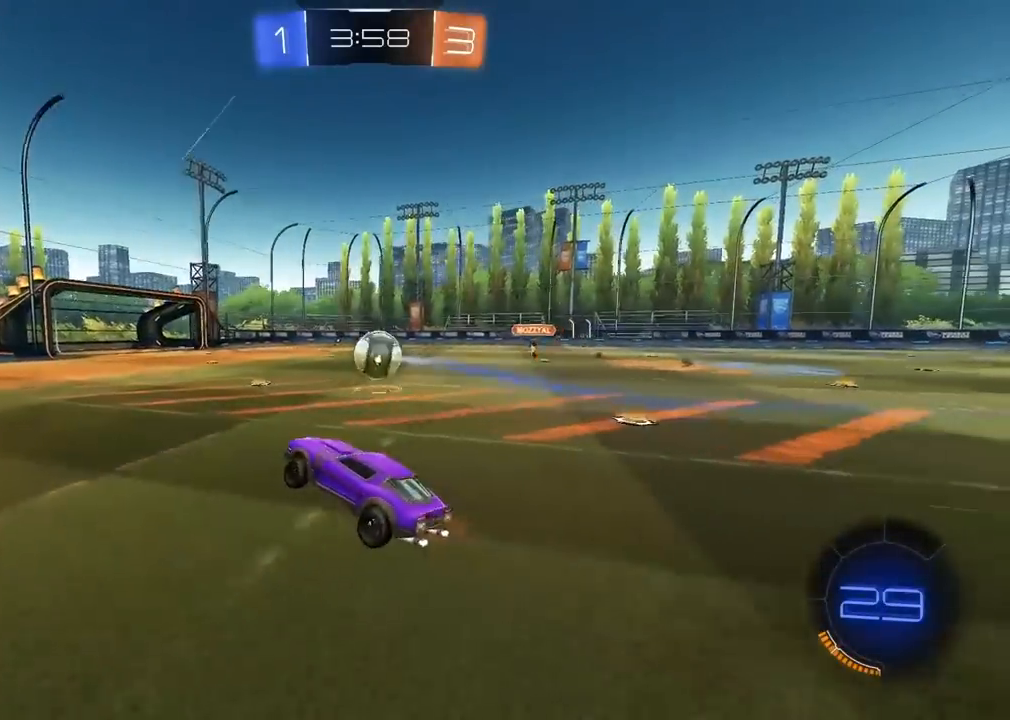
{"dt_ms": 500, "buttons": ["R1"], "left_stick": "center", "right_stick": "center", "events": [[167, "R1", "down"], [383, "left_stick", "center"]]}
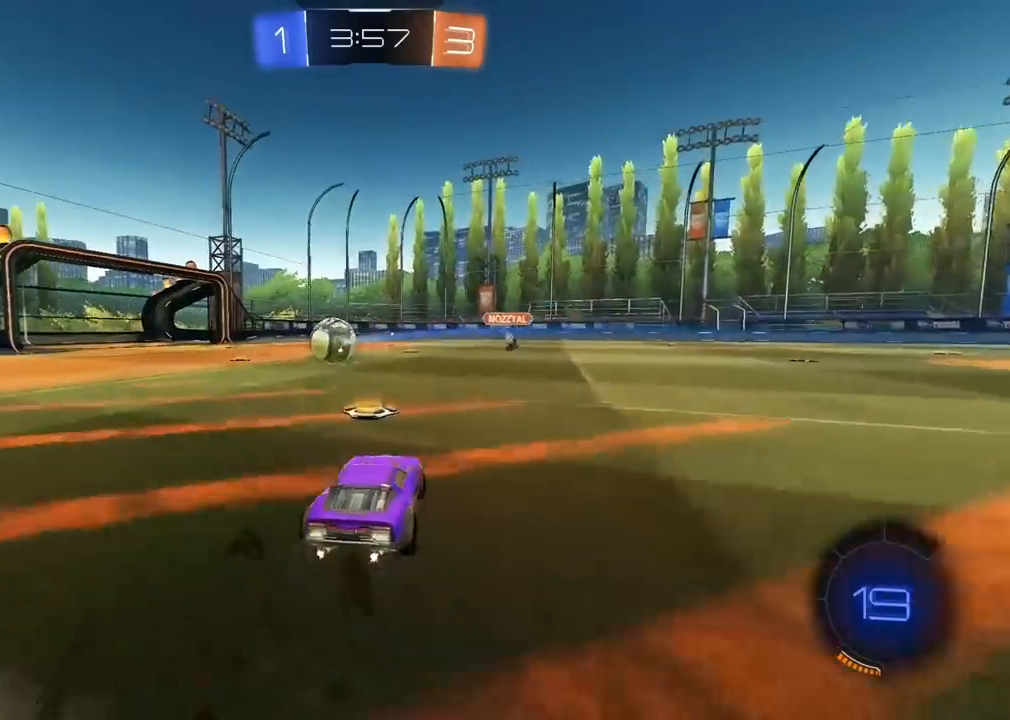
{"dt_ms": 500, "buttons": [], "left_stick": "center", "right_stick": "center", "events": [[200, "R1", "up"], [233, "left_stick", "left"], [367, "left_stick", "center"]]}
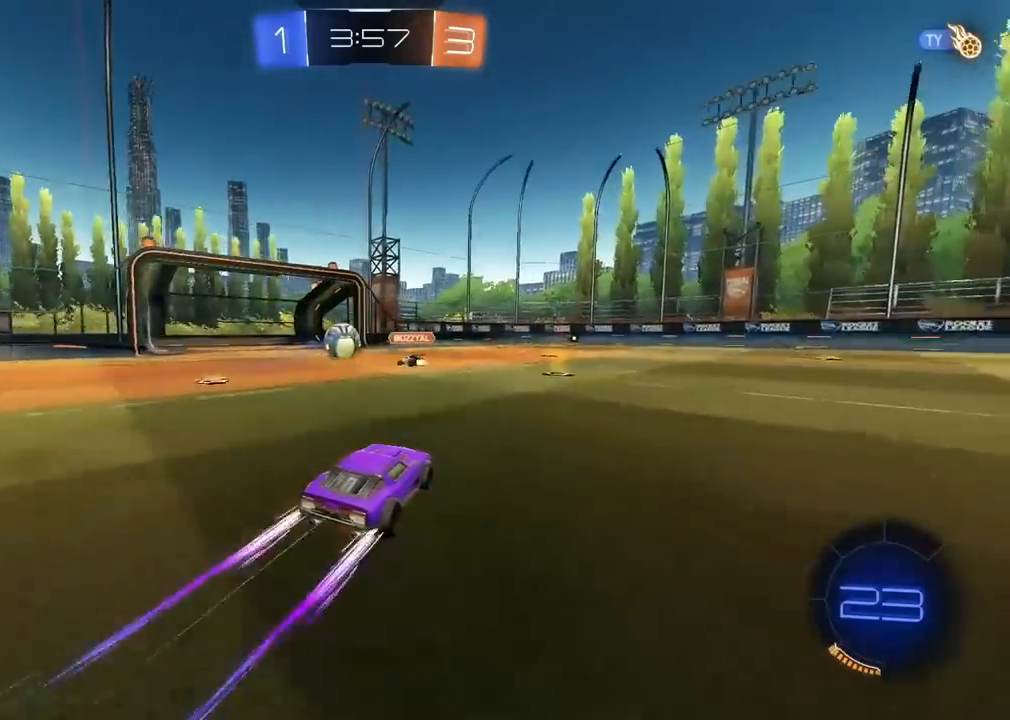
{"dt_ms": 500, "buttons": [], "left_stick": "center", "right_stick": "center", "events": []}
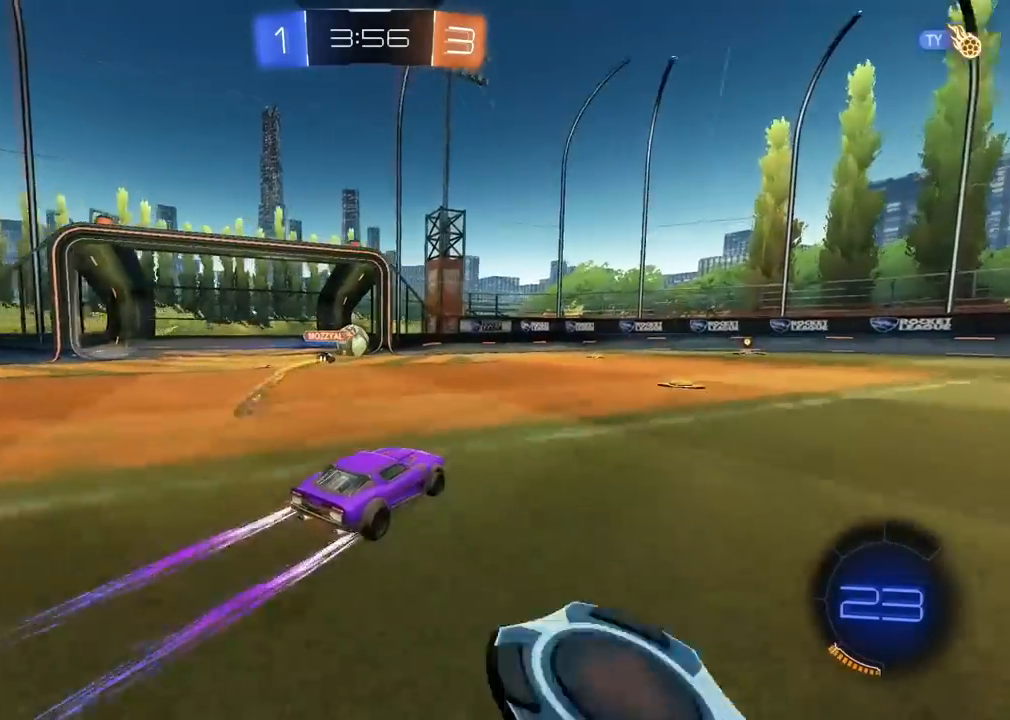
{"dt_ms": 500, "buttons": [], "left_stick": "right", "right_stick": "center", "events": [[467, "left_stick", "right"]]}
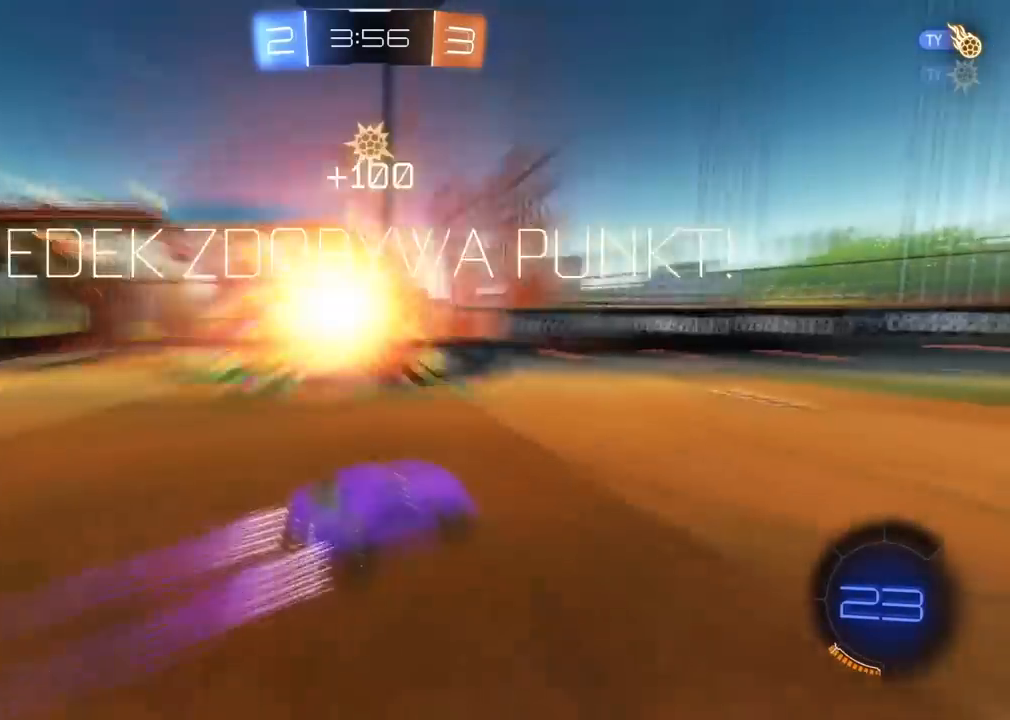
{"dt_ms": 500, "buttons": ["TRIANGLE"], "left_stick": "center", "right_stick": "center", "events": [[50, "left_stick", "center"], [483, "TRIANGLE", "down"]]}
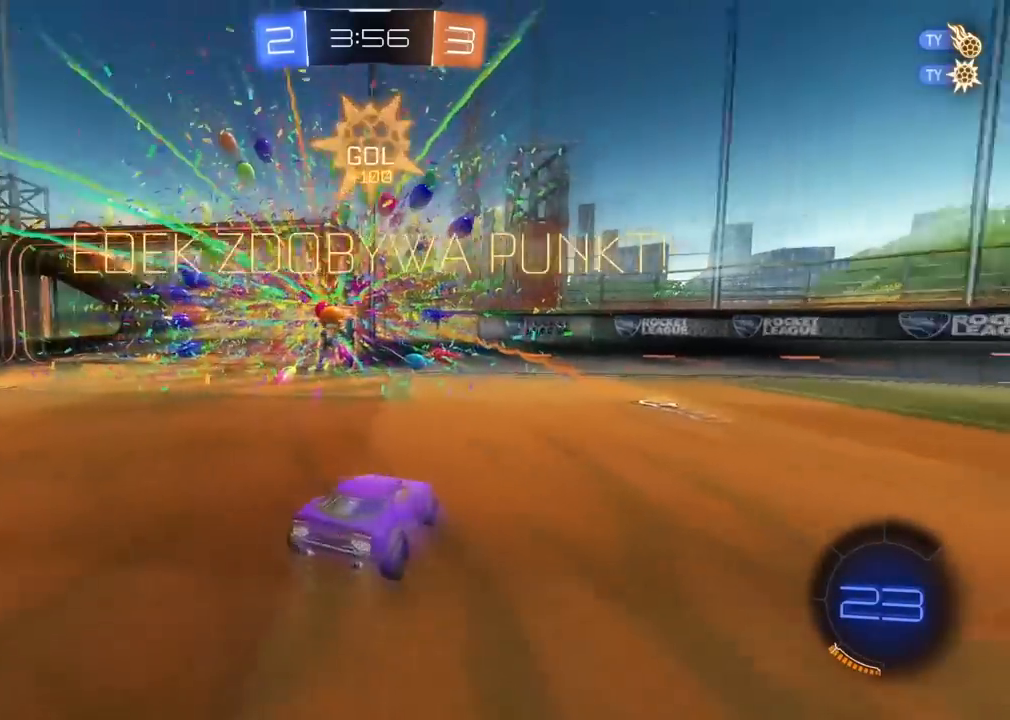
{"dt_ms": 500, "buttons": [], "left_stick": "down-left", "right_stick": "center", "events": [[67, "left_stick", "down-left"], [117, "TRIANGLE", "up"]]}
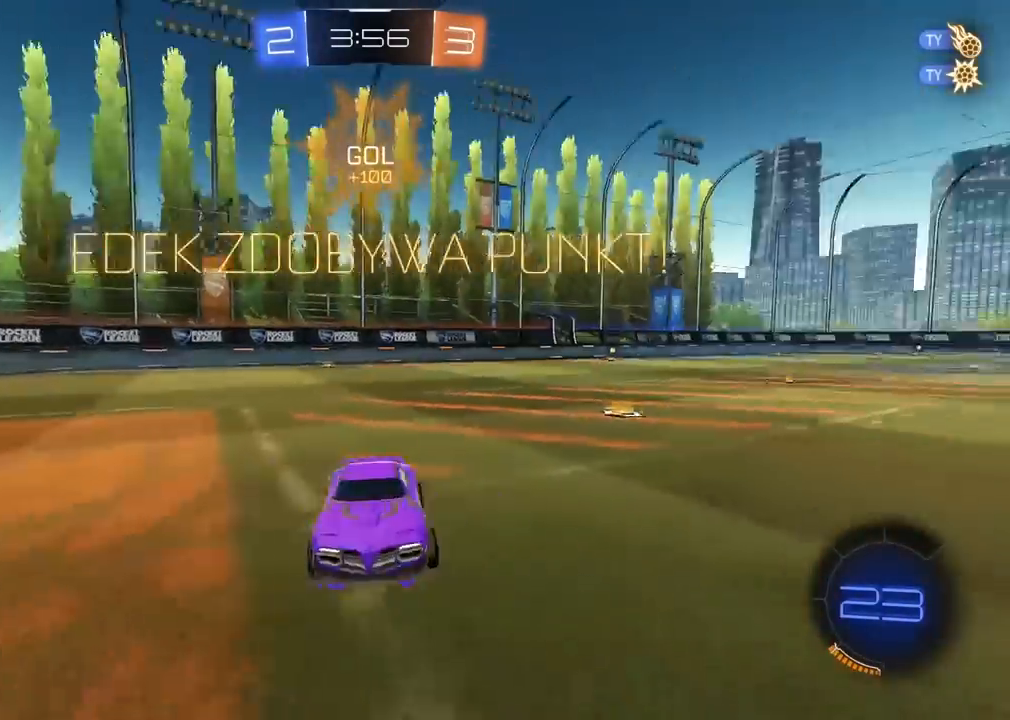
{"dt_ms": 500, "buttons": ["R1"], "left_stick": "center", "right_stick": "center", "events": [[100, "left_stick", "center"], [350, "R1", "down"], [417, "left_stick", "left"], [483, "left_stick", "center"]]}
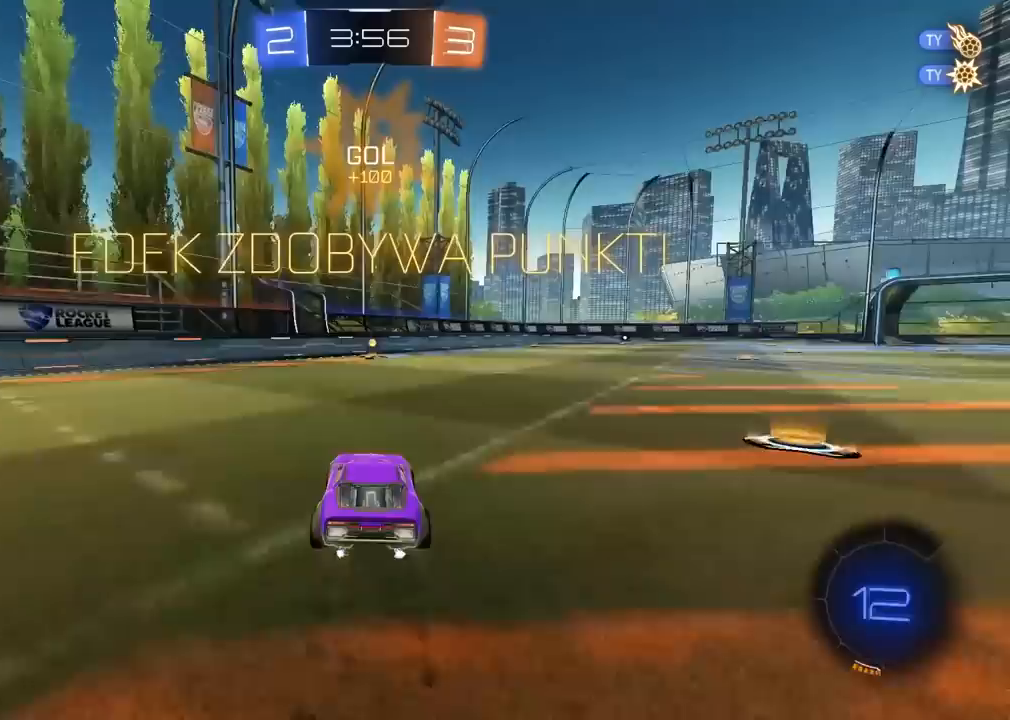
{"dt_ms": 500, "buttons": ["R1"], "left_stick": "center", "right_stick": "center", "events": []}
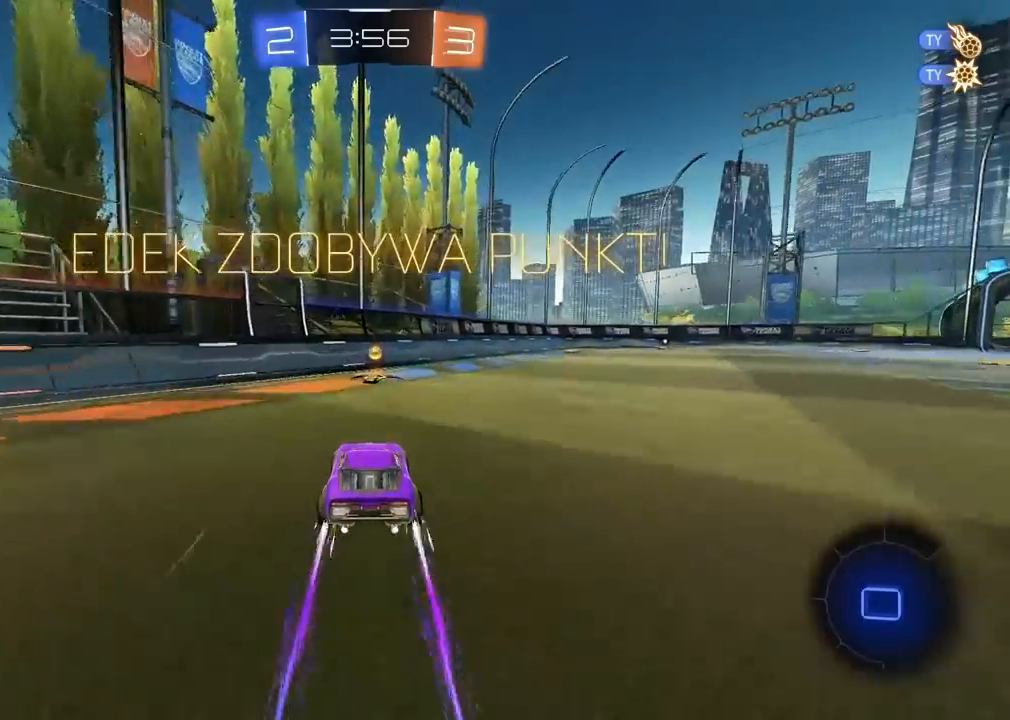
{"dt_ms": 500, "buttons": [], "left_stick": "center", "right_stick": "center", "events": [[50, "R1", "up"], [183, "left_stick", "up-right"], [450, "left_stick", "center"]]}
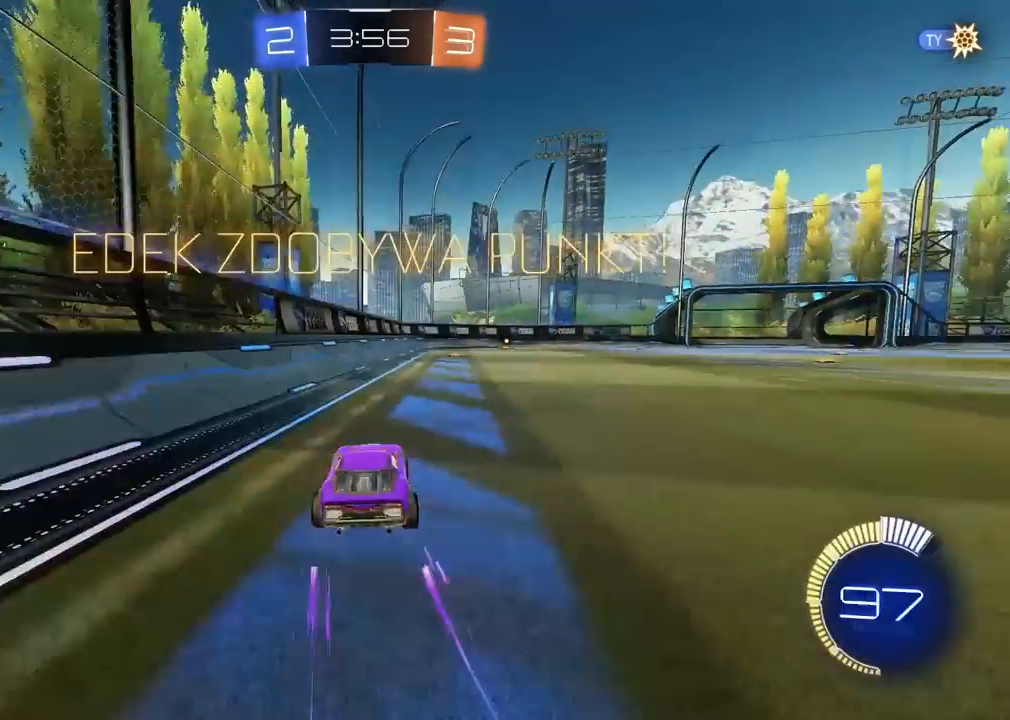
{"dt_ms": 500, "buttons": ["CROSS"], "left_stick": "center", "right_stick": "center"}
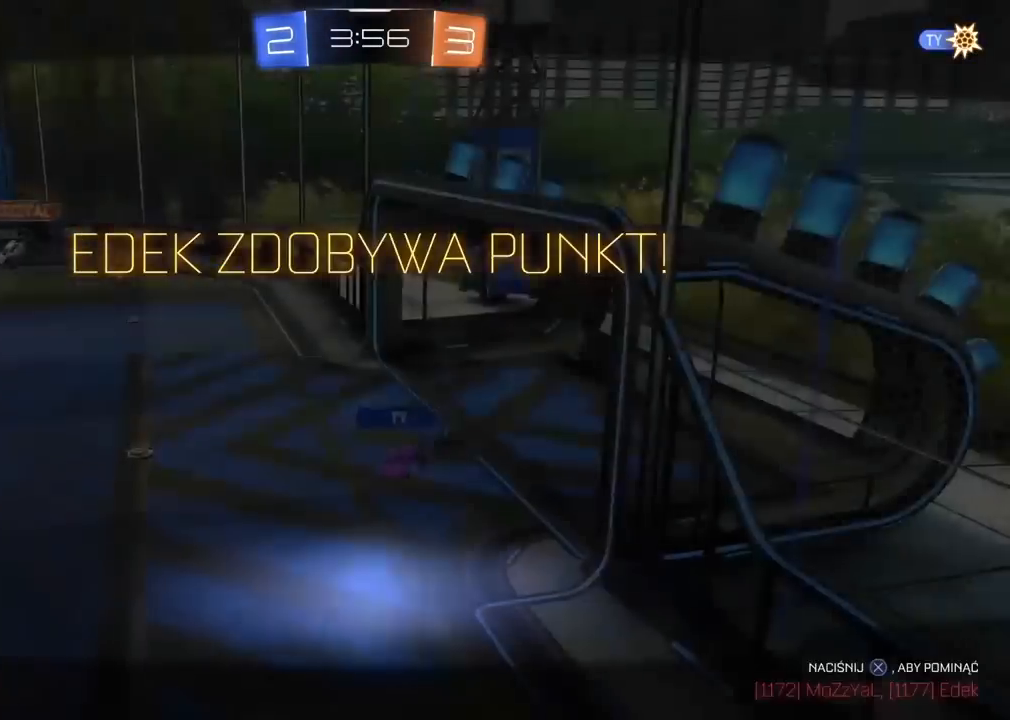
{"dt_ms": 500, "buttons": [], "left_stick": "center", "right_stick": "center", "events": [[83, "CROSS", "up"]]}
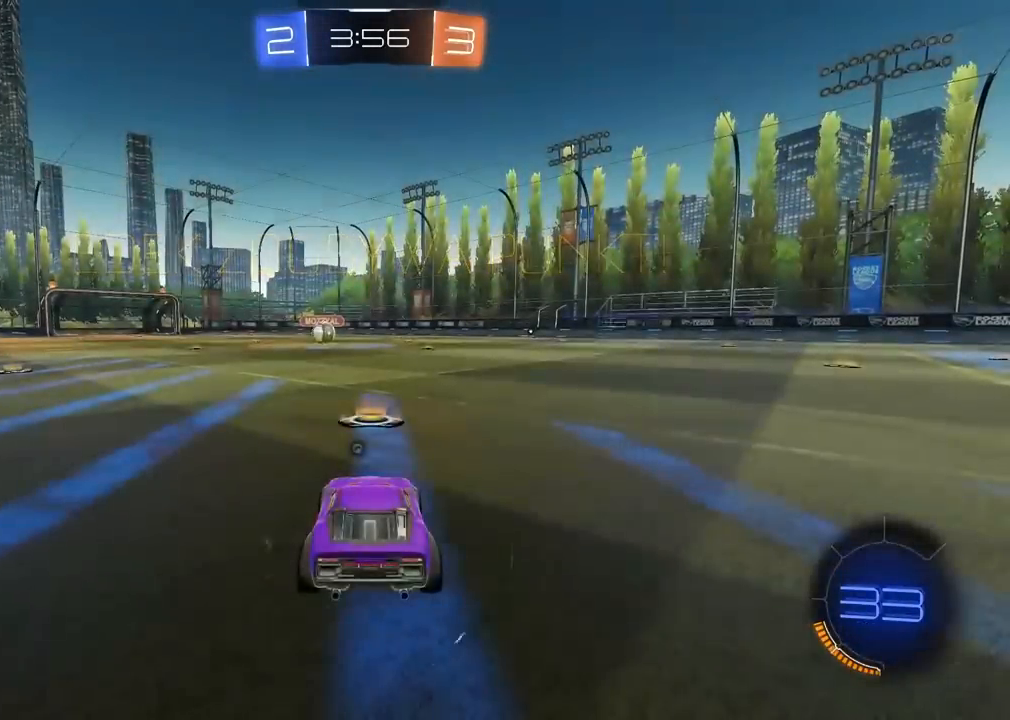
{"dt_ms": 500, "buttons": [], "left_stick": "center", "right_stick": "right", "events": [[417, "right_stick", "right"]]}
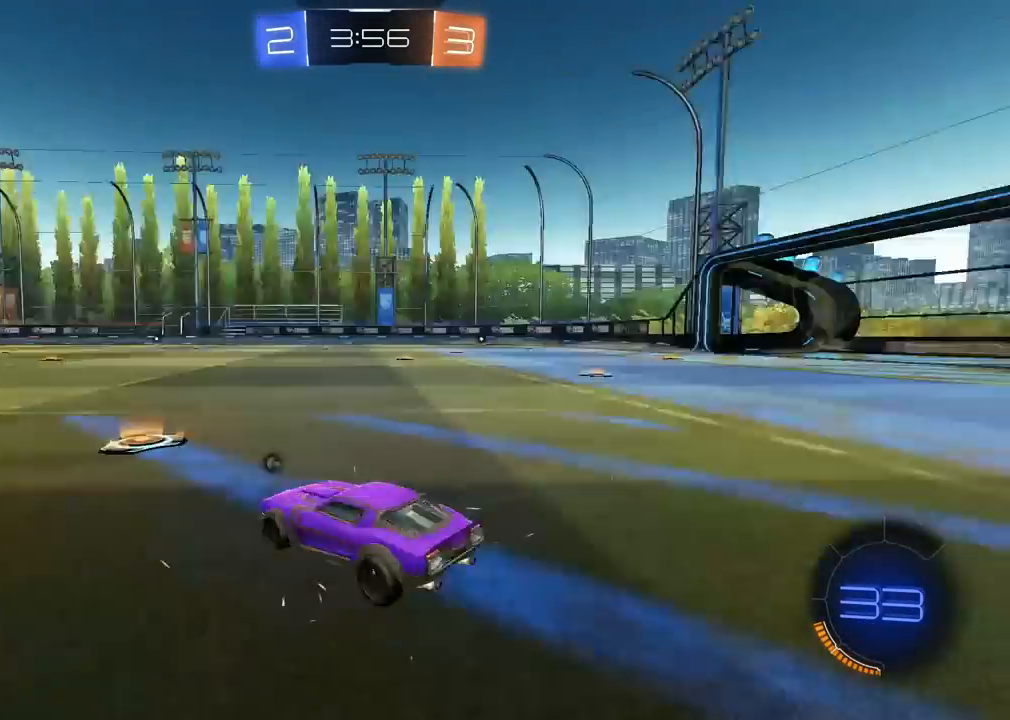
{"dt_ms": 500, "buttons": [], "left_stick": "right", "right_stick": "right", "events": [[350, "left_stick", "left"], [483, "left_stick", "right"]]}
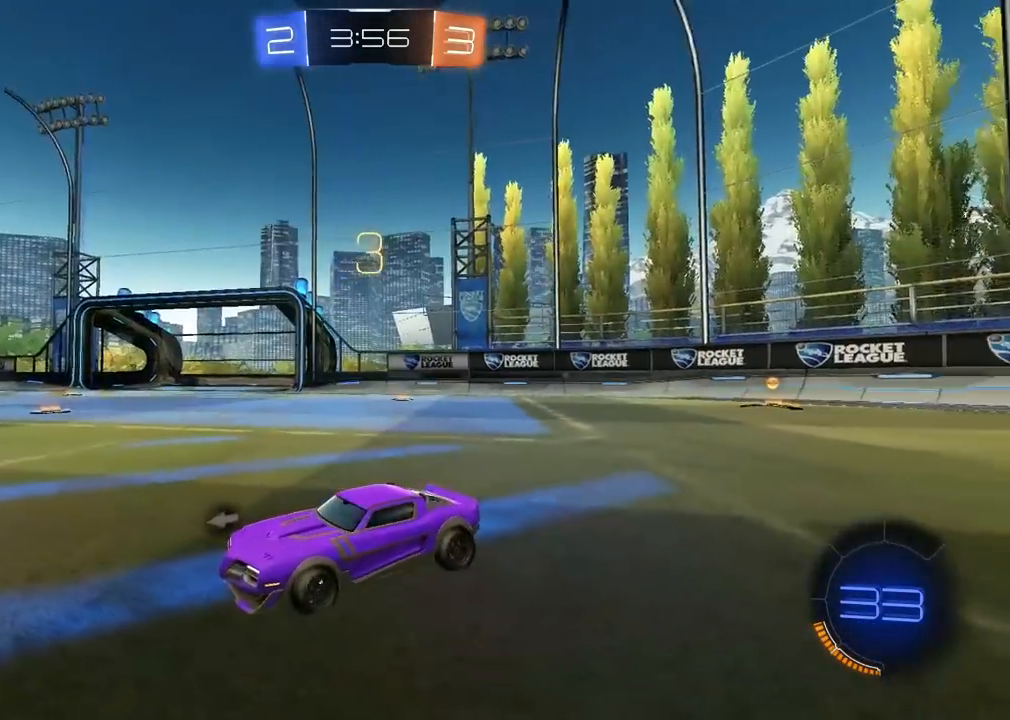
{"dt_ms": 500, "buttons": ["CIRCLE", "R1"], "left_stick": "center", "right_stick": "center", "events": [[133, "left_stick", "down-left"], [250, "left_stick", "center"], [283, "right_stick", "center"], [383, "TRIANGLE", "down"], [433, "CIRCLE", "down"], [433, "R1", "down"], [433, "TRIANGLE", "up"]]}
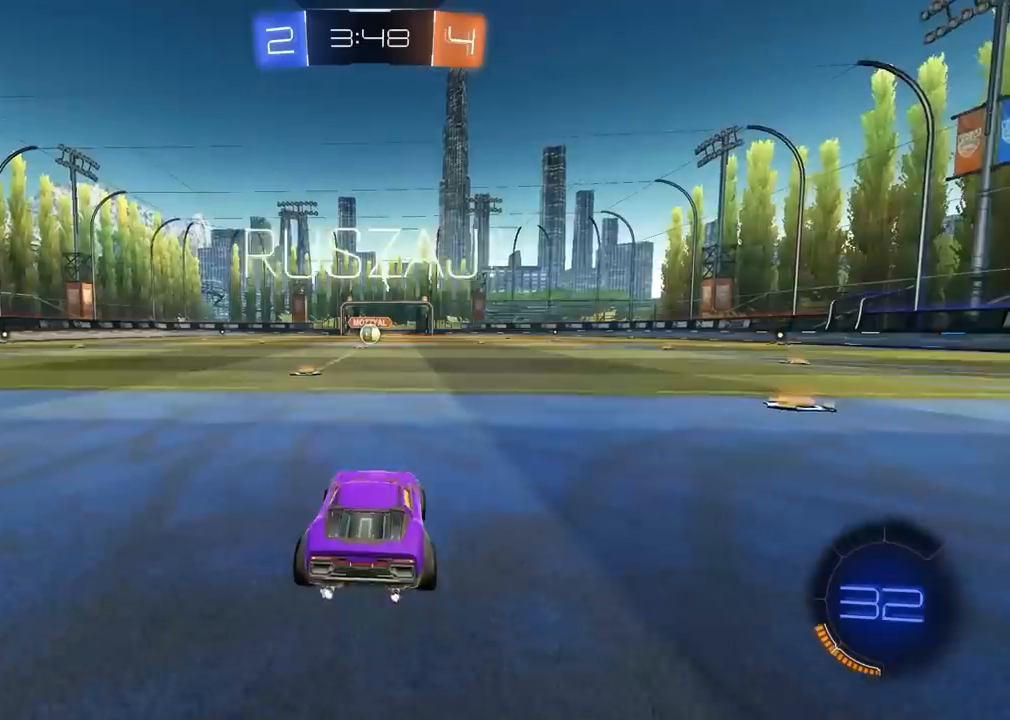
{"dt_ms": 500, "buttons": ["CROSS", "CIRCLE", "R1"], "left_stick": "down-right", "right_stick": "center", "events": [[233, "left_stick", "up"], [367, "CROSS", "down"], [383, "left_stick", "down-right"]]}